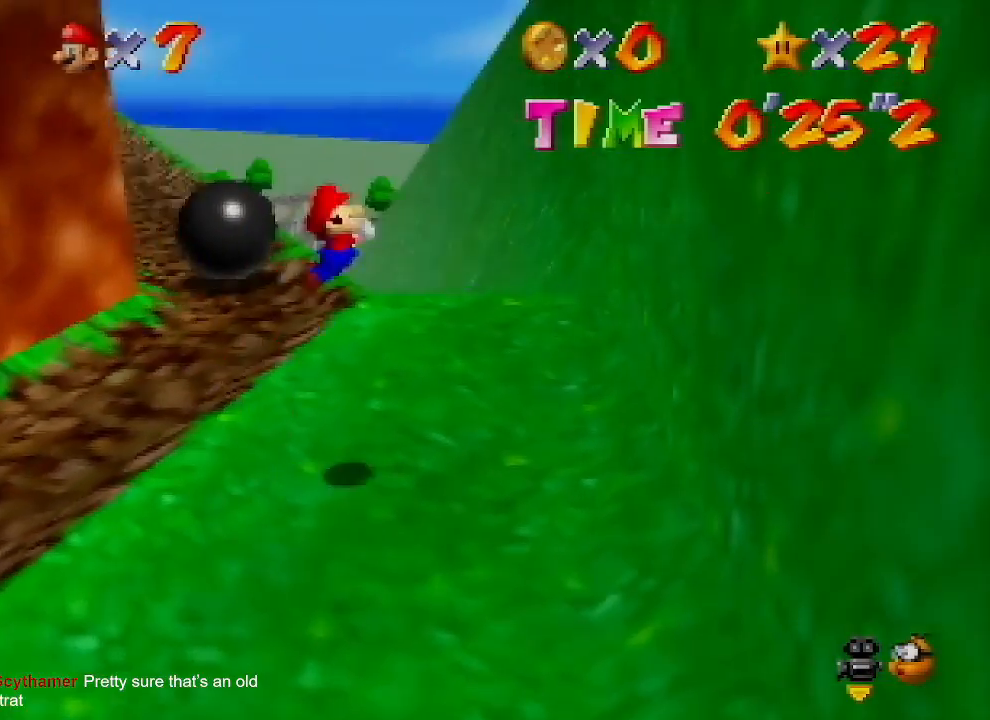
Gameplay with a controller (Nintendo layout); each line is a JSON object with the inputs held at the frame after it. "events" lists button and stick changes between this image and that frame as [ms after this image, input, new state], when the widget could be followed in between. Not read: L1 L3 R1 R3.
{"buttons": [], "left_stick": "right", "events": [[367, "A", "up"]]}
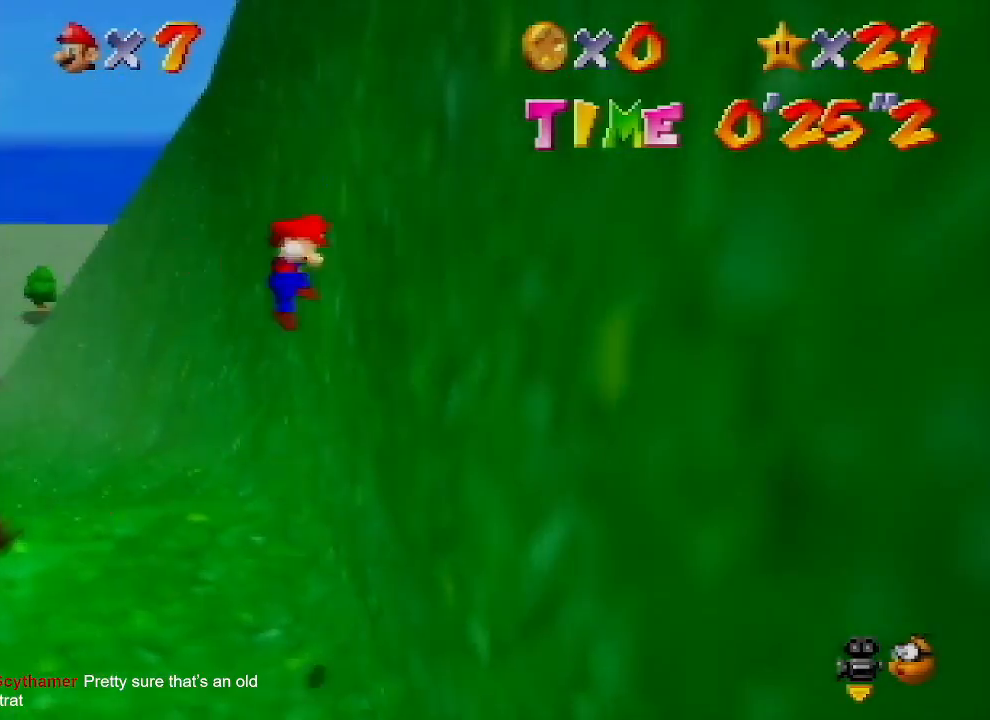
{"buttons": ["A"], "left_stick": "up-left", "events": [[67, "left_stick", "up-left"], [100, "A", "down"]]}
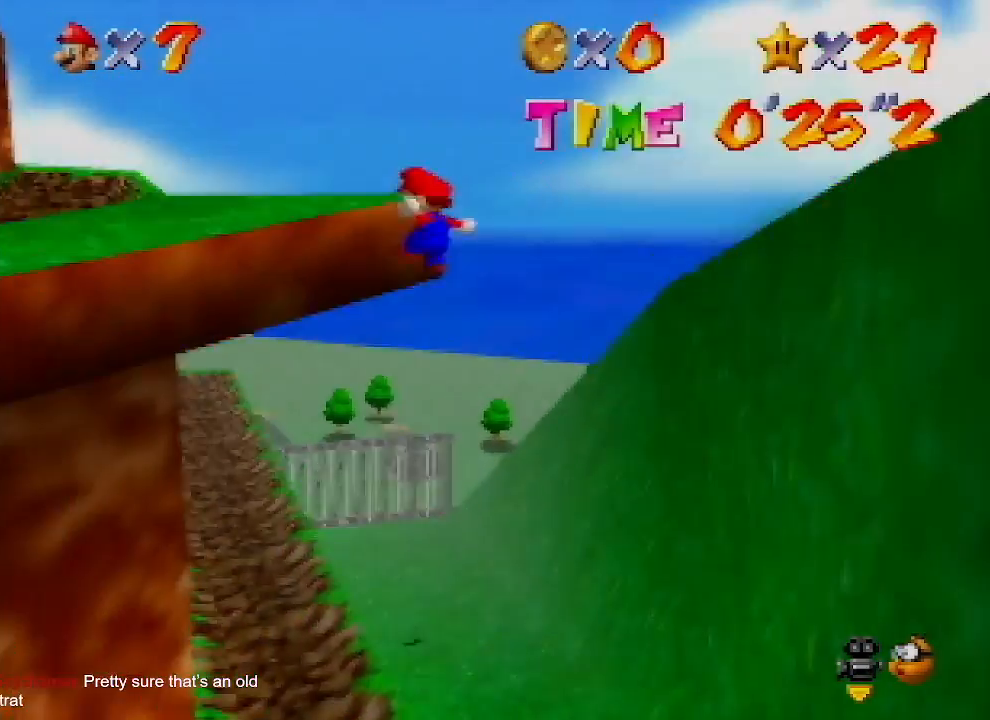
{"buttons": [], "left_stick": "center", "events": [[133, "A", "up"], [300, "left_stick", "center"], [333, "A", "down"], [500, "A", "up"]]}
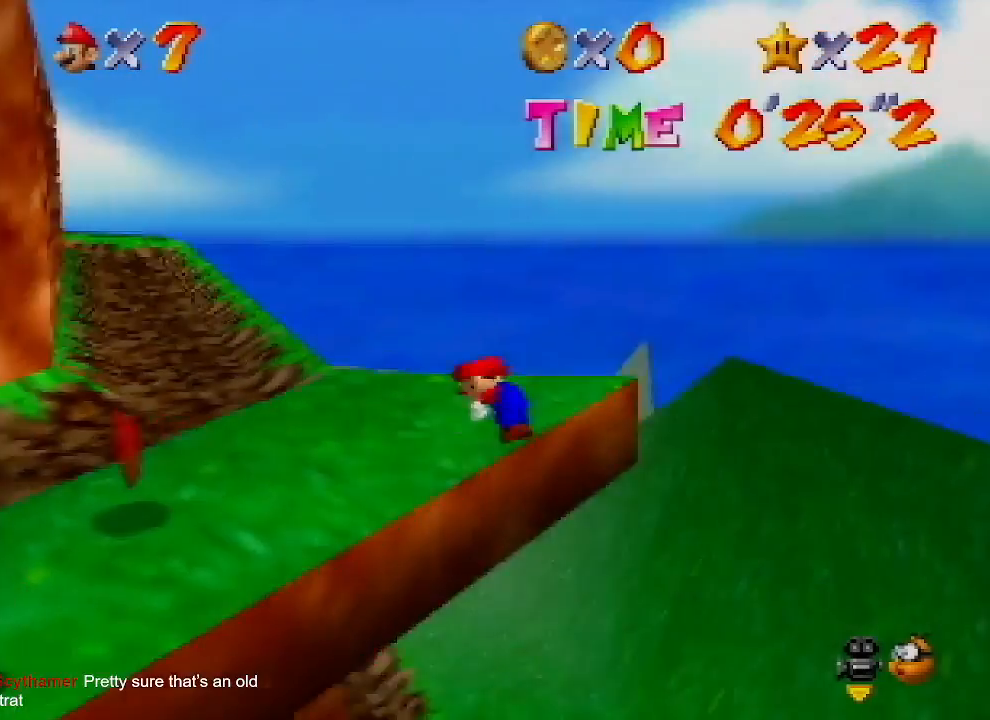
{"buttons": ["A", "B"], "left_stick": "center", "events": [[33, "C_LEFT", "down"], [133, "C_LEFT", "up"], [433, "A", "down"], [467, "B", "down"]]}
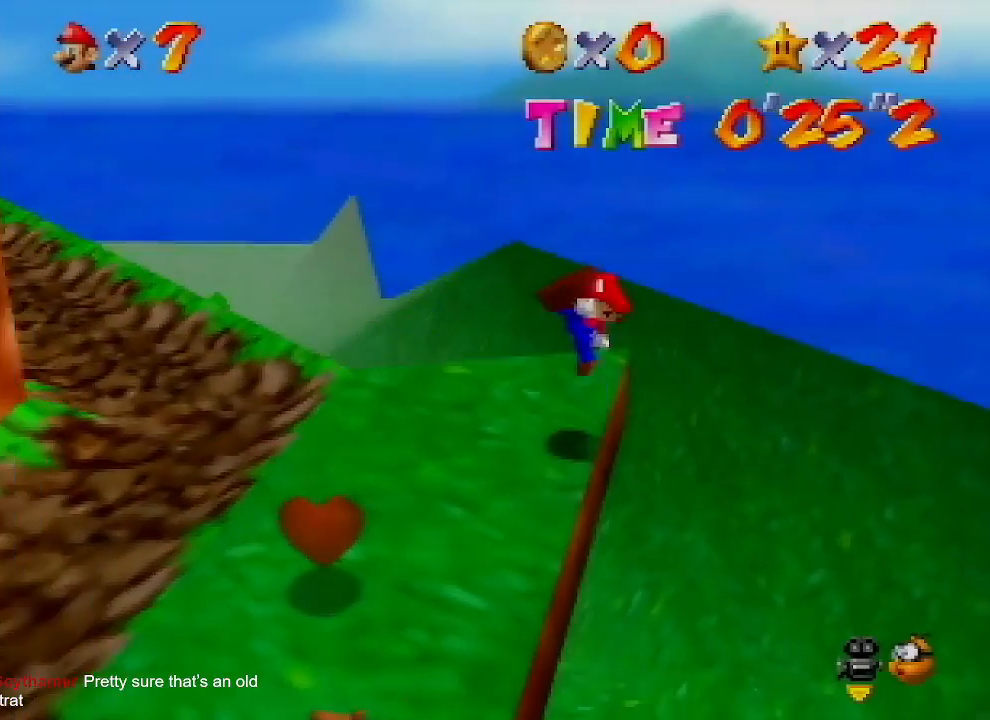
{"buttons": [], "left_stick": "left", "events": [[33, "A", "up"], [33, "B", "up"], [33, "left_stick", "left"], [400, "A", "down"], [467, "A", "up"]]}
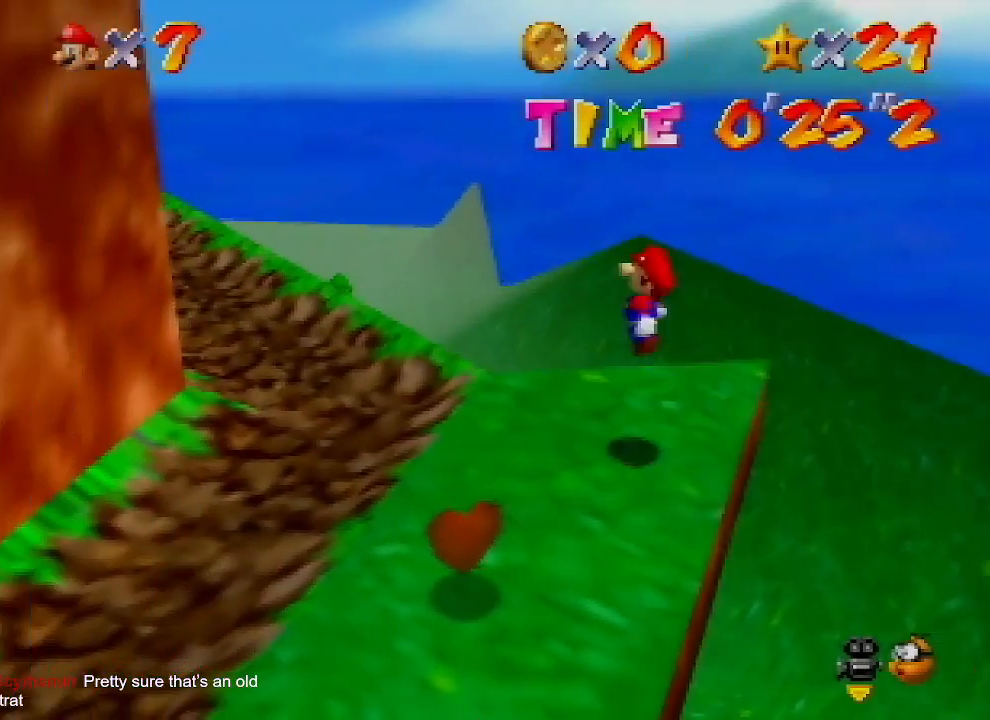
{"buttons": ["A"], "left_stick": "up-left", "events": [[467, "A", "down"], [467, "left_stick", "up-left"]]}
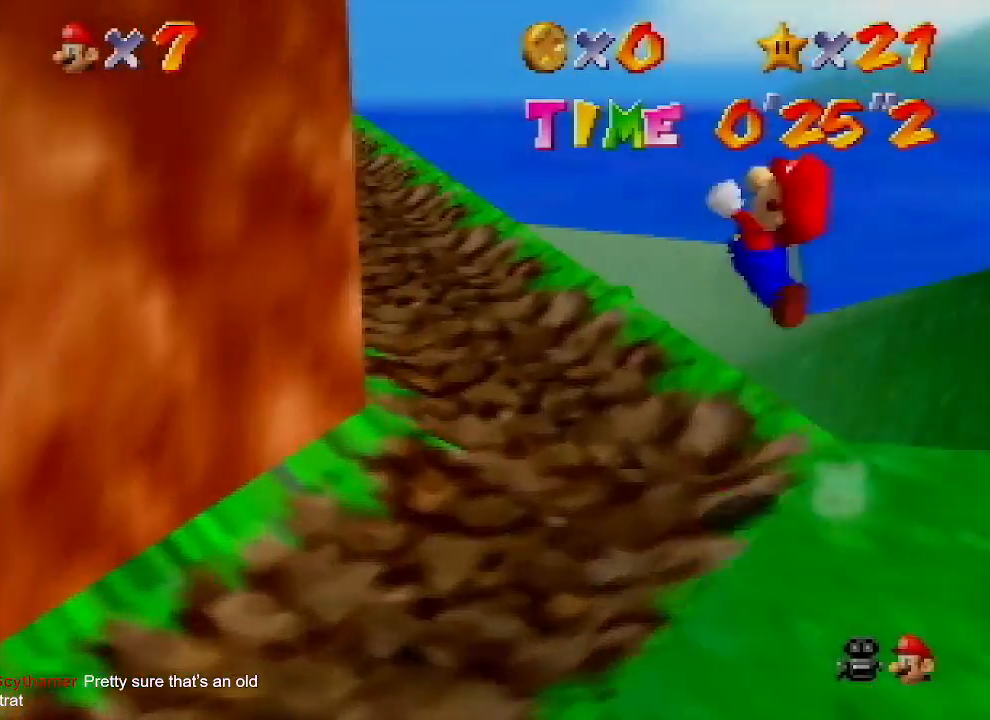
{"buttons": [], "left_stick": "up-left", "events": [[67, "B", "down"], [200, "A", "up"], [200, "B", "up"]]}
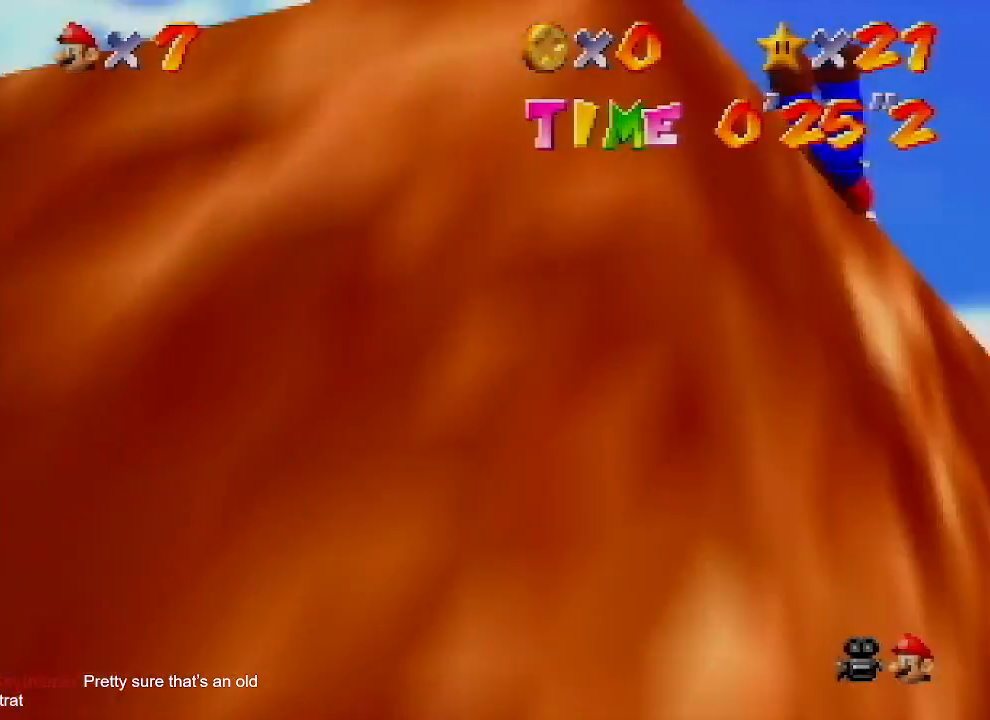
{"buttons": [], "left_stick": "up-left", "events": [[167, "B", "down"], [200, "A", "down"], [233, "B", "up"], [333, "A", "up"], [400, "A", "down"], [500, "A", "up"]]}
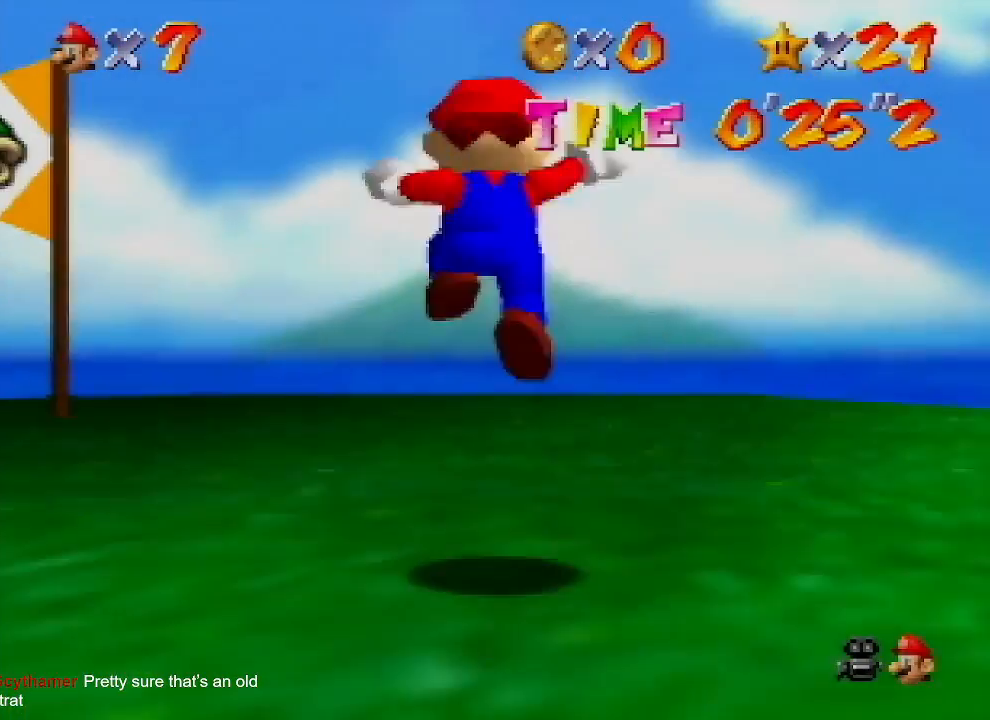
{"buttons": [], "left_stick": "left", "events": [[300, "B", "down"], [467, "B", "up"], [500, "left_stick", "left"]]}
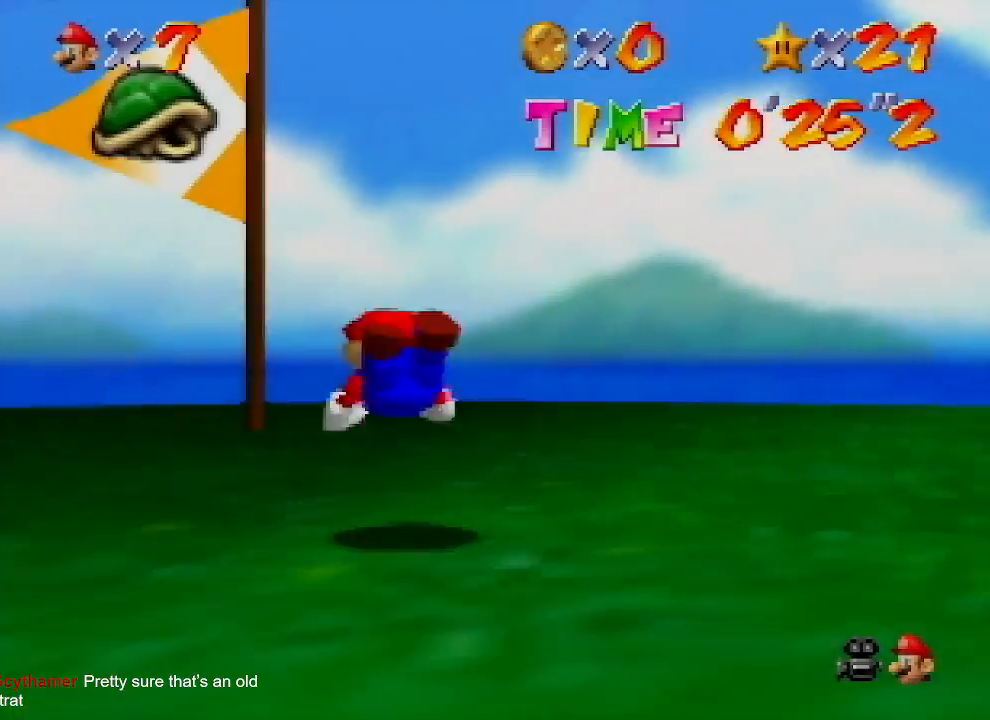
{"buttons": ["C_DOWN", "C_RIGHT"], "left_stick": "left", "events": [[167, "B", "down"], [200, "A", "down"], [200, "left_stick", "down-left"], [233, "B", "up"], [300, "A", "up"], [433, "C_RIGHT", "down"], [467, "C_DOWN", "down"], [467, "left_stick", "left"]]}
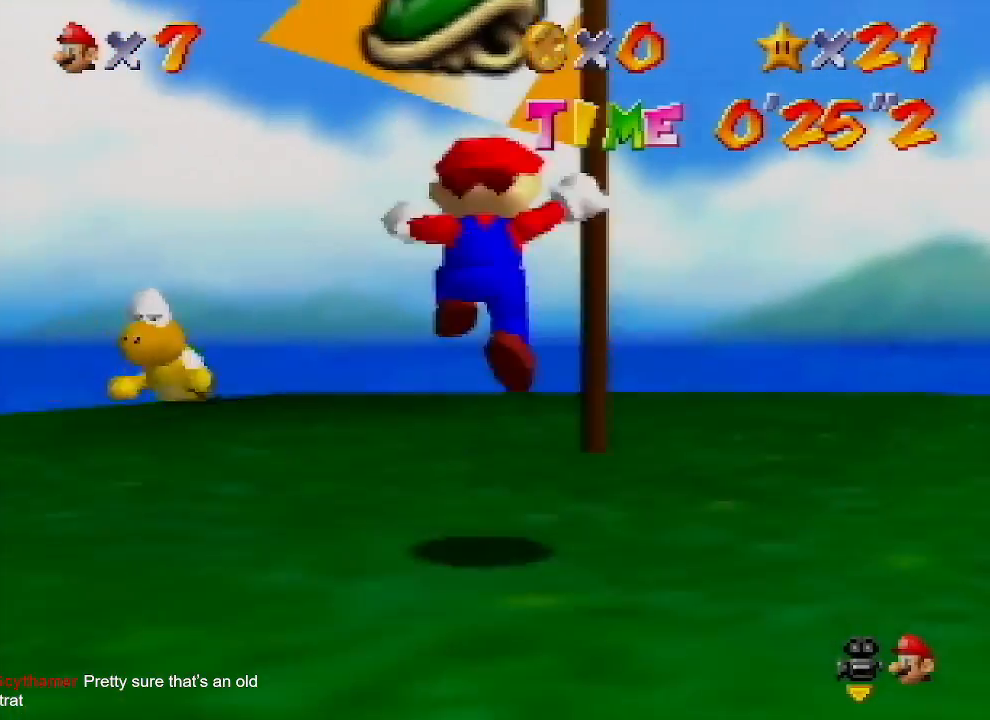
{"buttons": [], "left_stick": "right", "events": [[67, "C_DOWN", "up"], [67, "C_RIGHT", "up"], [67, "left_stick", "up-left"], [200, "C_RIGHT", "down"], [233, "left_stick", "up-right"], [300, "C_RIGHT", "up"], [300, "left_stick", "center"], [400, "C_RIGHT", "down"], [467, "left_stick", "right"], [500, "C_RIGHT", "up"]]}
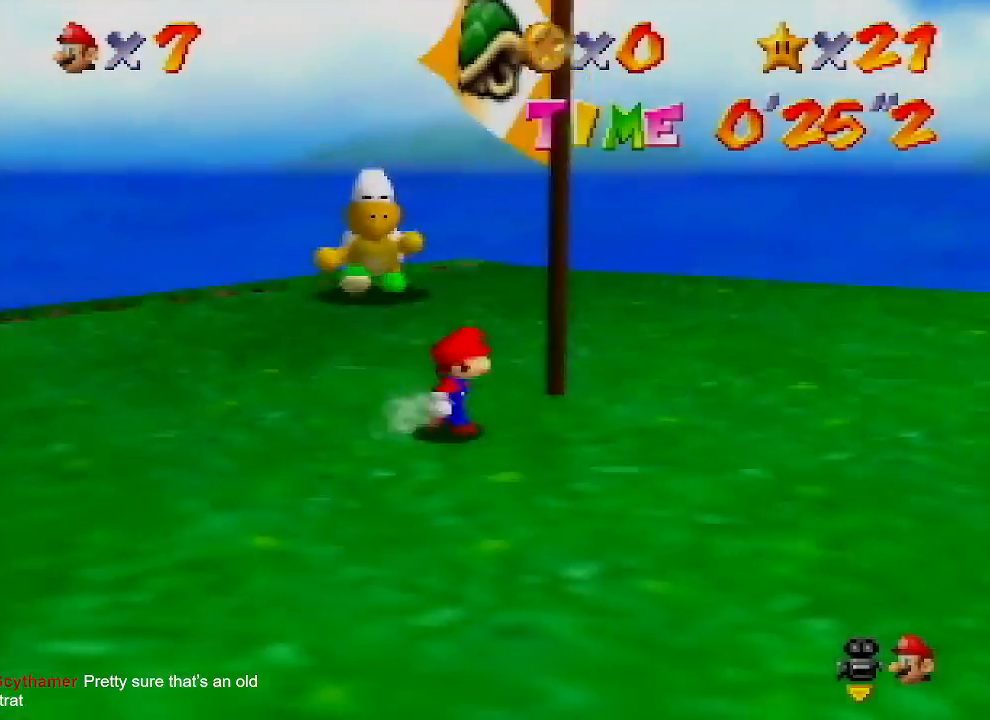
{"buttons": [], "left_stick": "down-right", "events": [[100, "left_stick", "center"], [333, "left_stick", "down-right"]]}
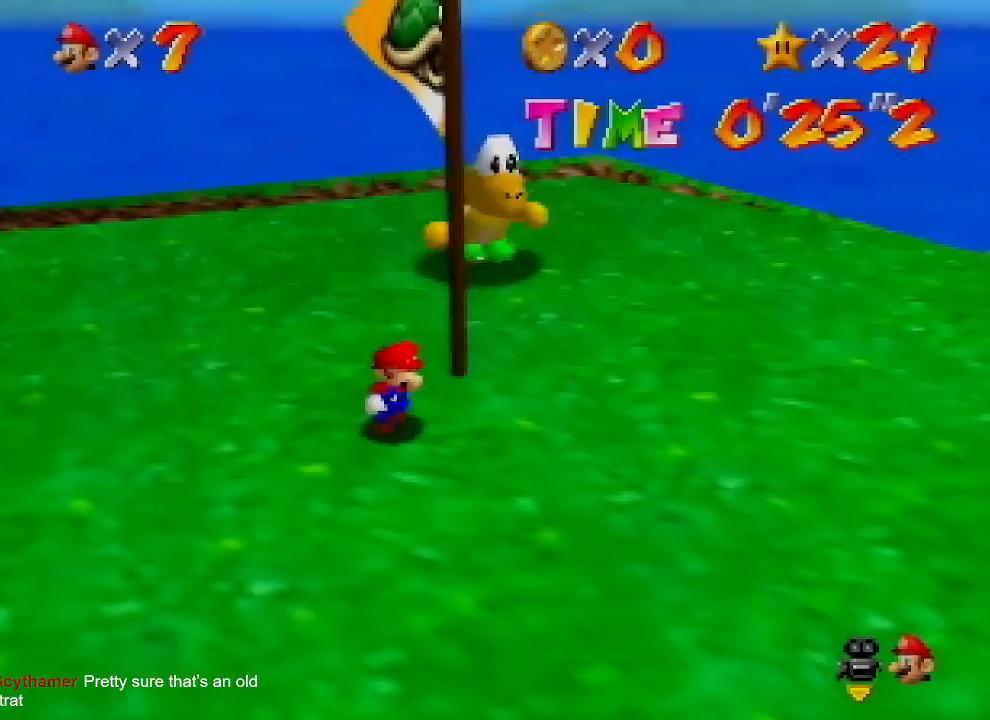
{"buttons": [], "left_stick": "right", "events": [[67, "left_stick", "center"], [300, "left_stick", "right"]]}
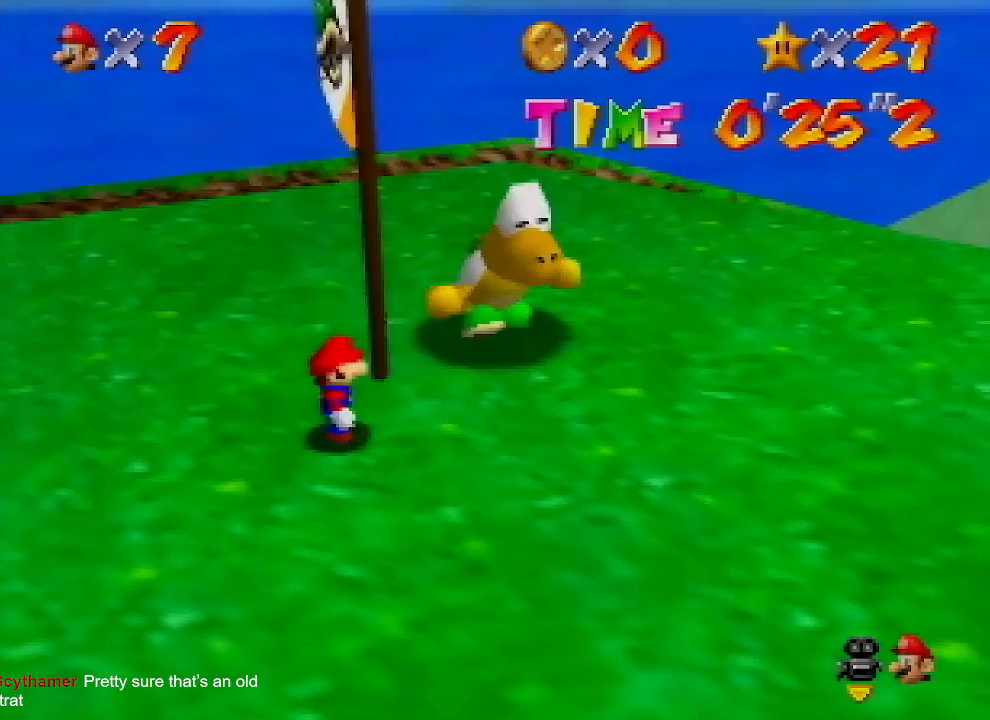
{"buttons": [], "left_stick": "center", "events": [[100, "left_stick", "center"]]}
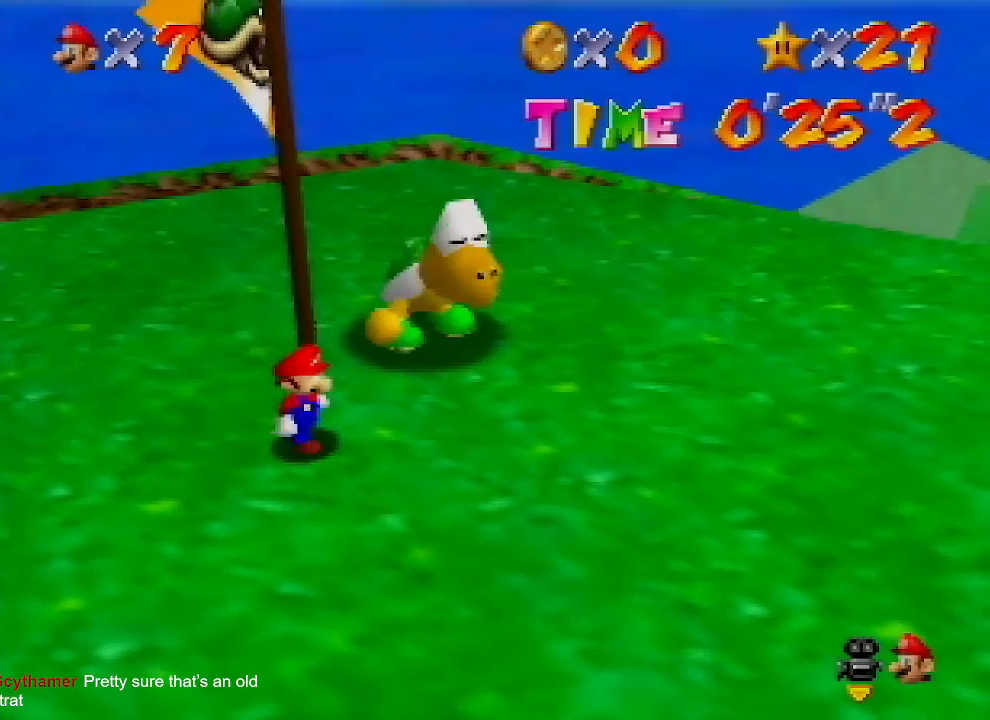
{"buttons": [], "left_stick": "center", "events": [[67, "left_stick", "right"], [300, "left_stick", "center"], [400, "left_stick", "up-right"], [500, "left_stick", "center"]]}
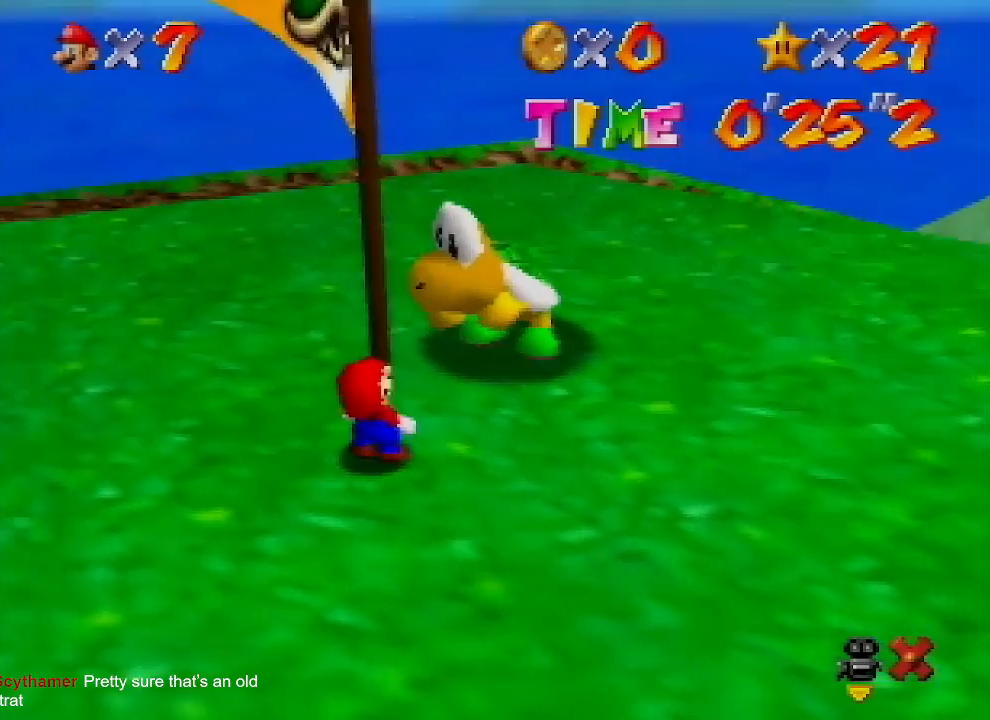
{"buttons": [], "left_stick": "center", "events": []}
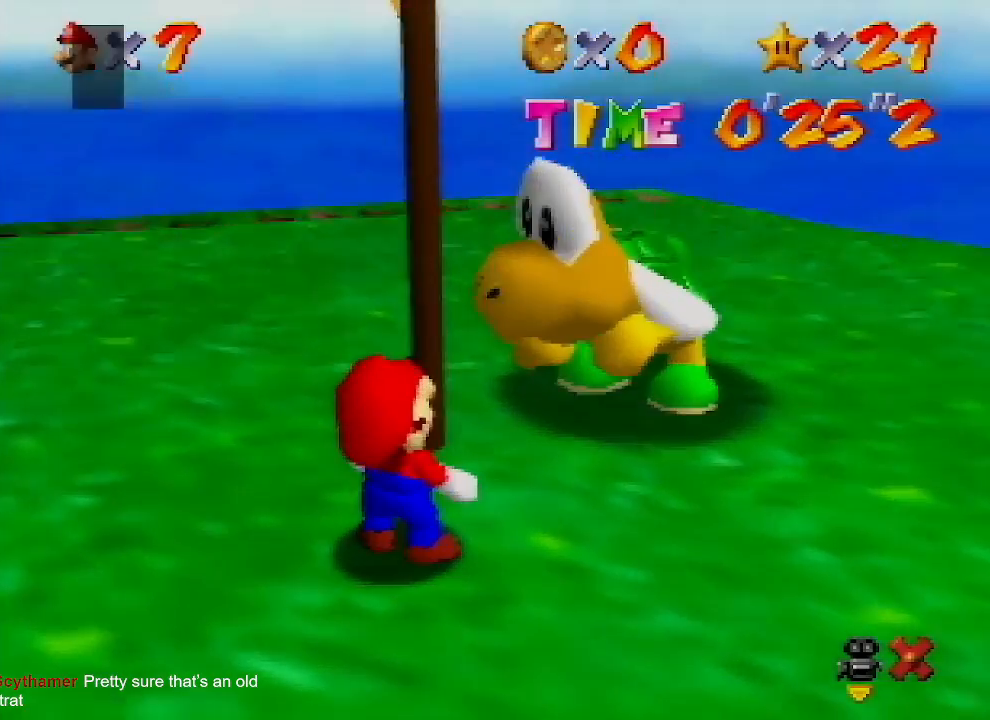
{"buttons": [], "left_stick": "center", "events": [[200, "B", "down"], [233, "A", "down"], [433, "A", "up"], [433, "B", "up"]]}
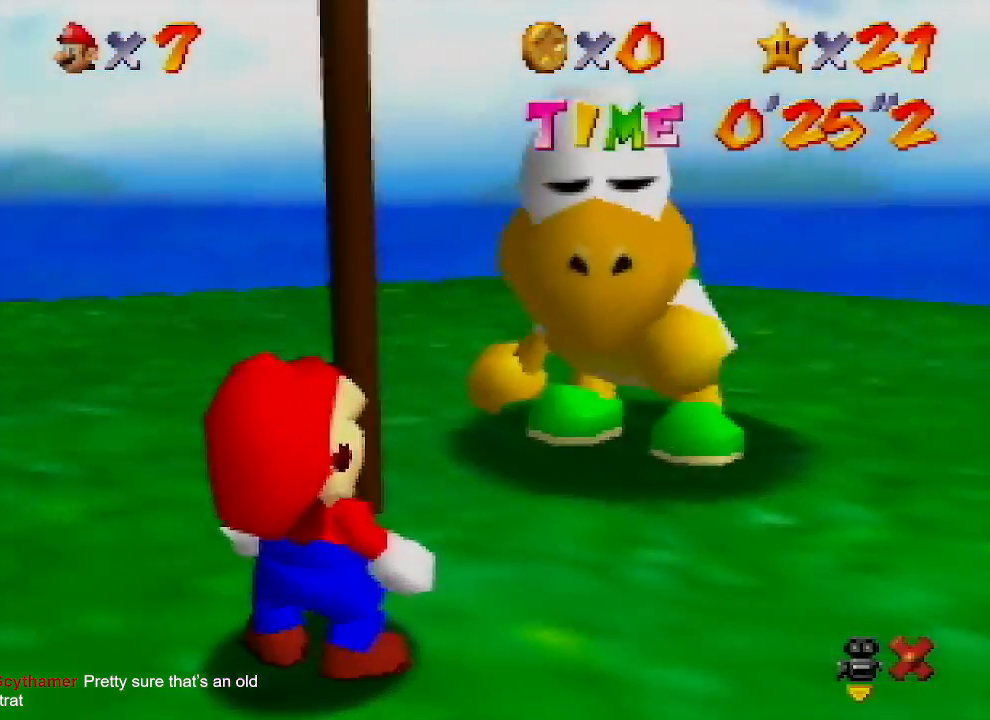
{"buttons": [], "left_stick": "down-right", "events": [[100, "B", "down"], [167, "A", "down"], [167, "B", "up"], [200, "A", "up"], [200, "left_stick", "down-right"]]}
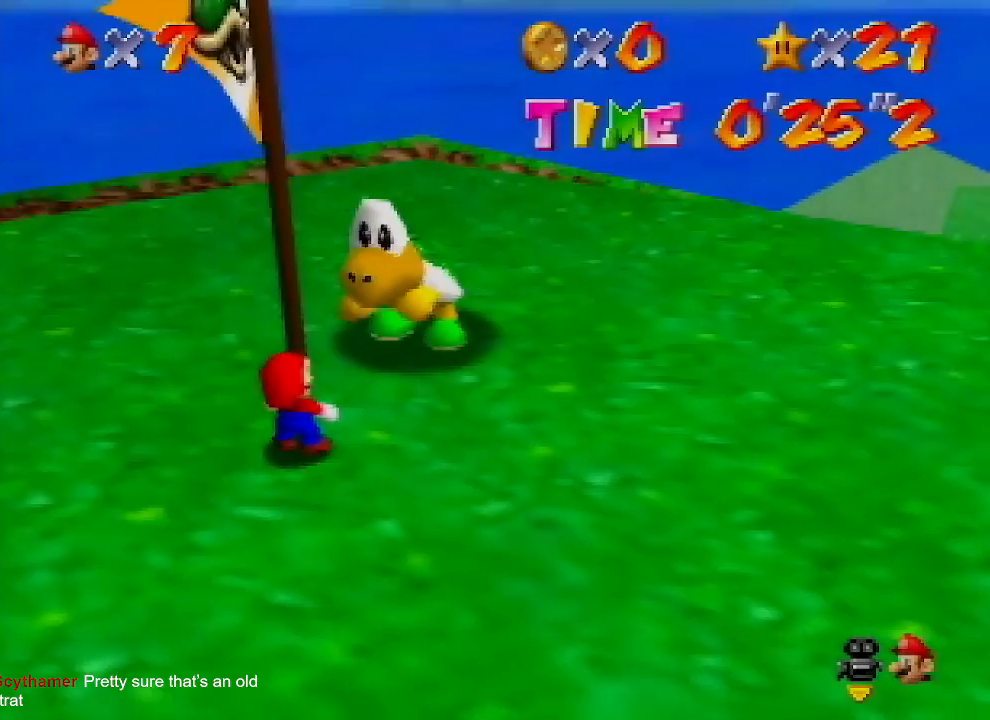
{"buttons": [], "left_stick": "down", "events": [[467, "left_stick", "down"]]}
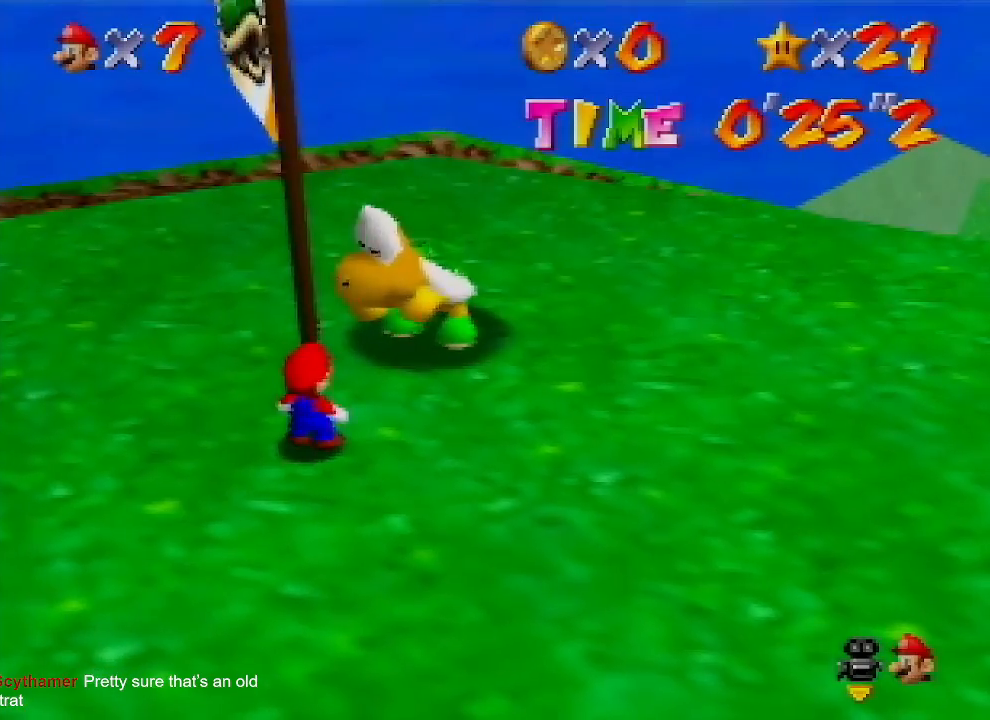
{"buttons": [], "left_stick": "down", "events": [[133, "left_stick", "down-right"], [333, "left_stick", "down"]]}
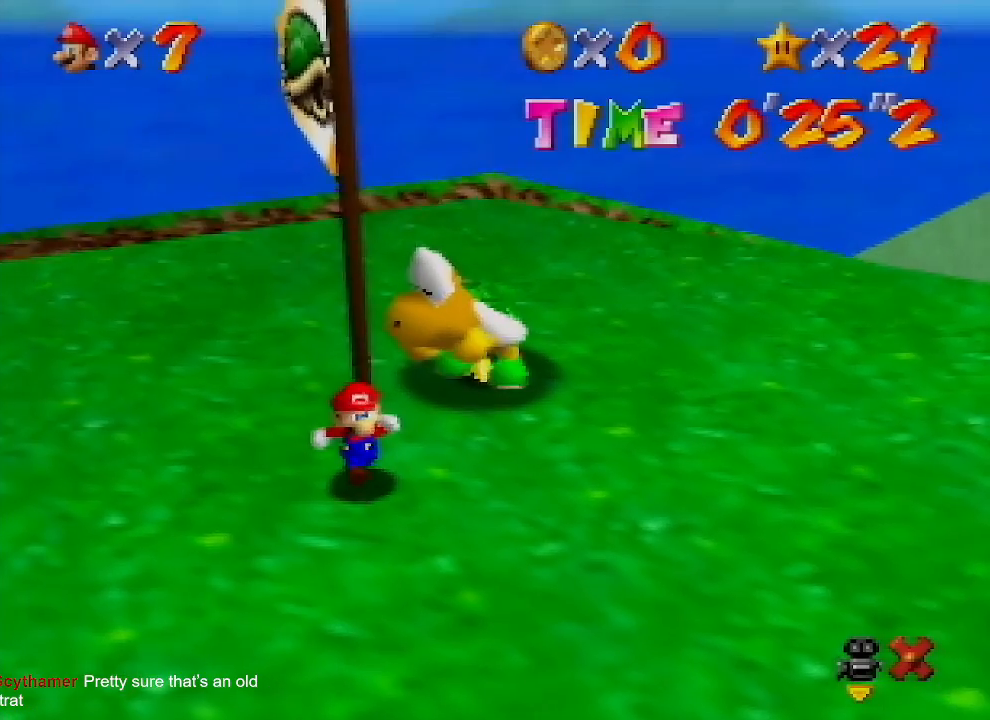
{"buttons": [], "left_stick": "down", "events": []}
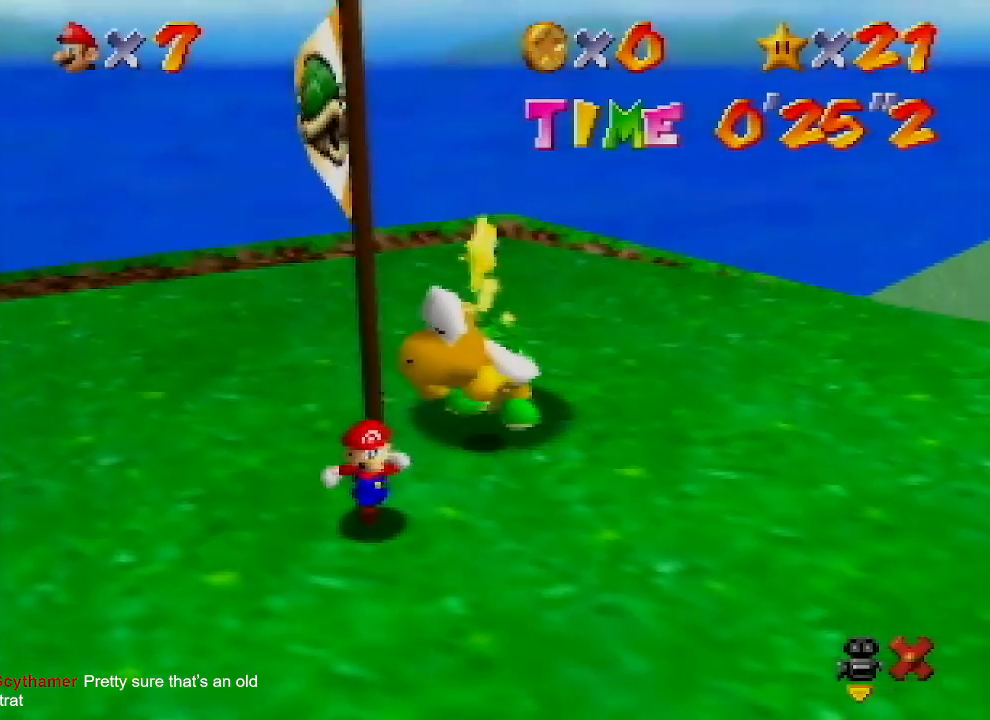
{"buttons": [], "left_stick": "down", "events": []}
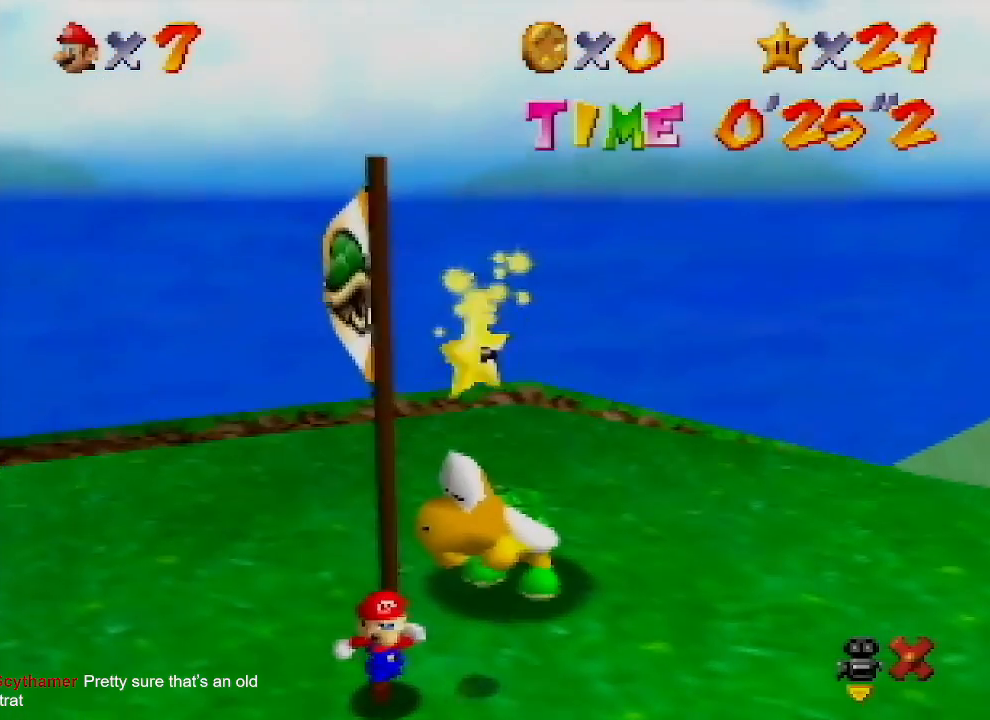
{"buttons": [], "left_stick": "down-right", "events": [[167, "left_stick", "down-right"]]}
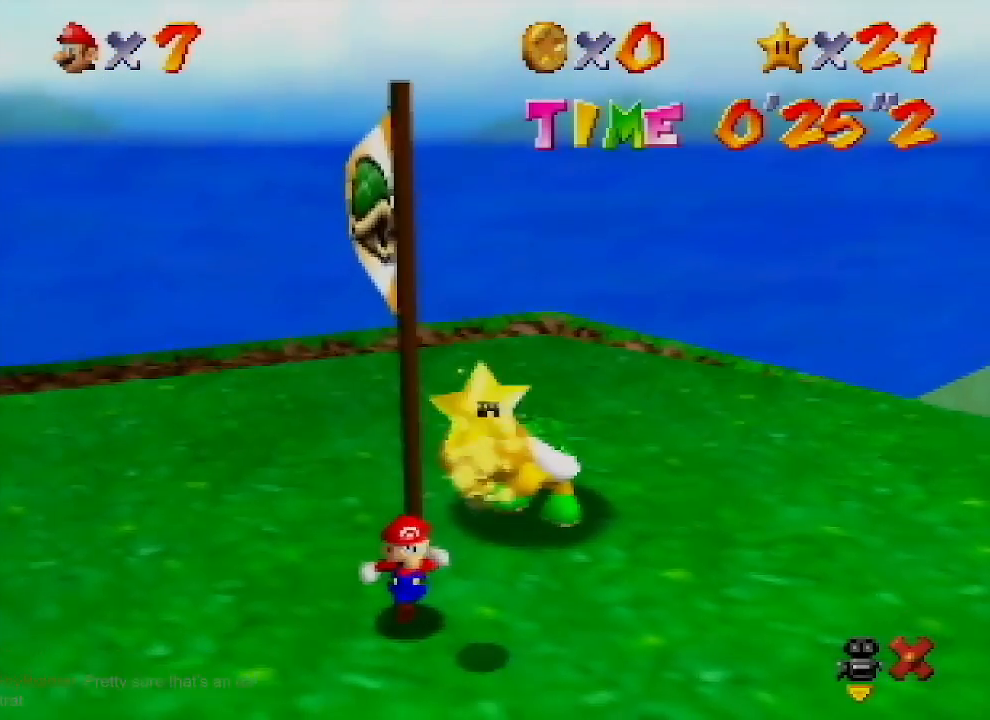
{"buttons": [], "left_stick": "down-right", "events": []}
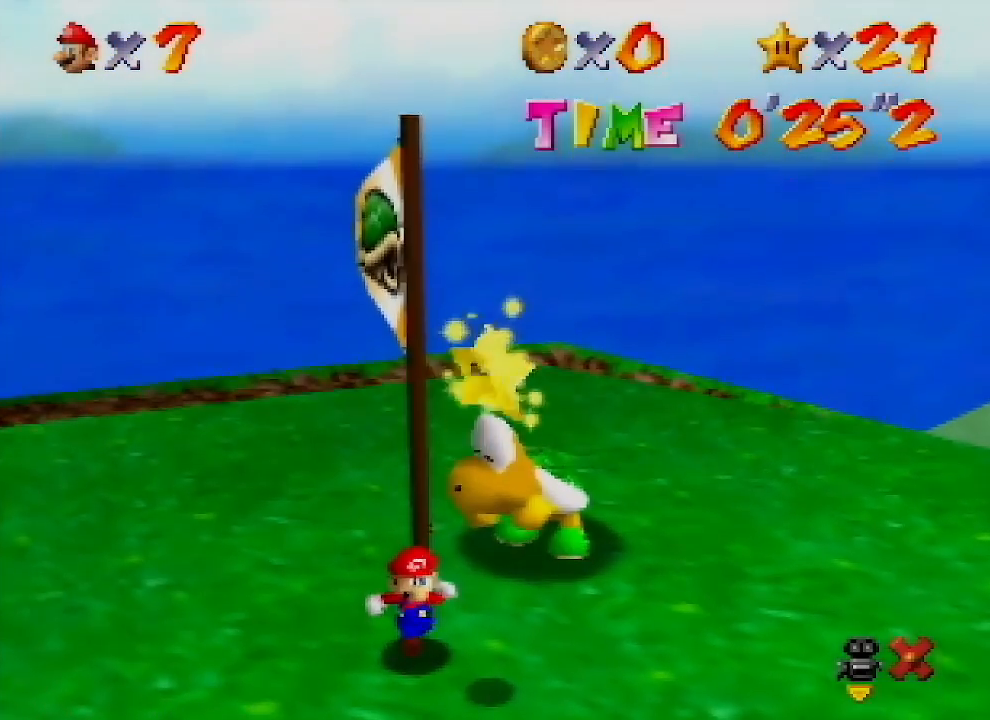
{"buttons": [], "left_stick": "down-right", "events": []}
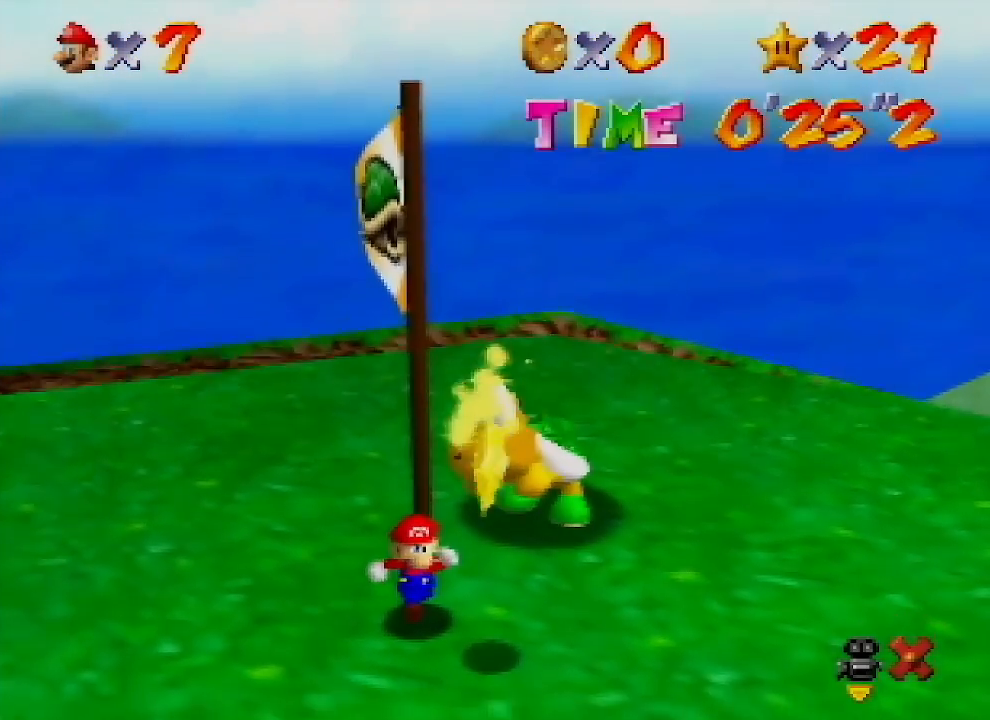
{"buttons": [], "left_stick": "down-right", "events": []}
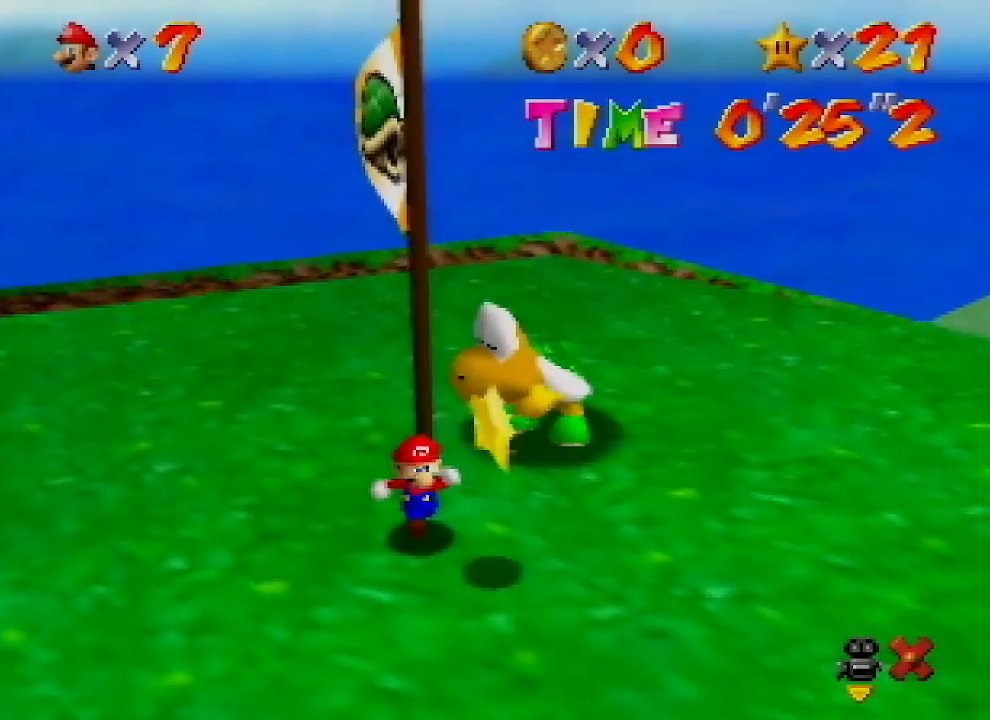
{"buttons": [], "left_stick": "down-right", "events": []}
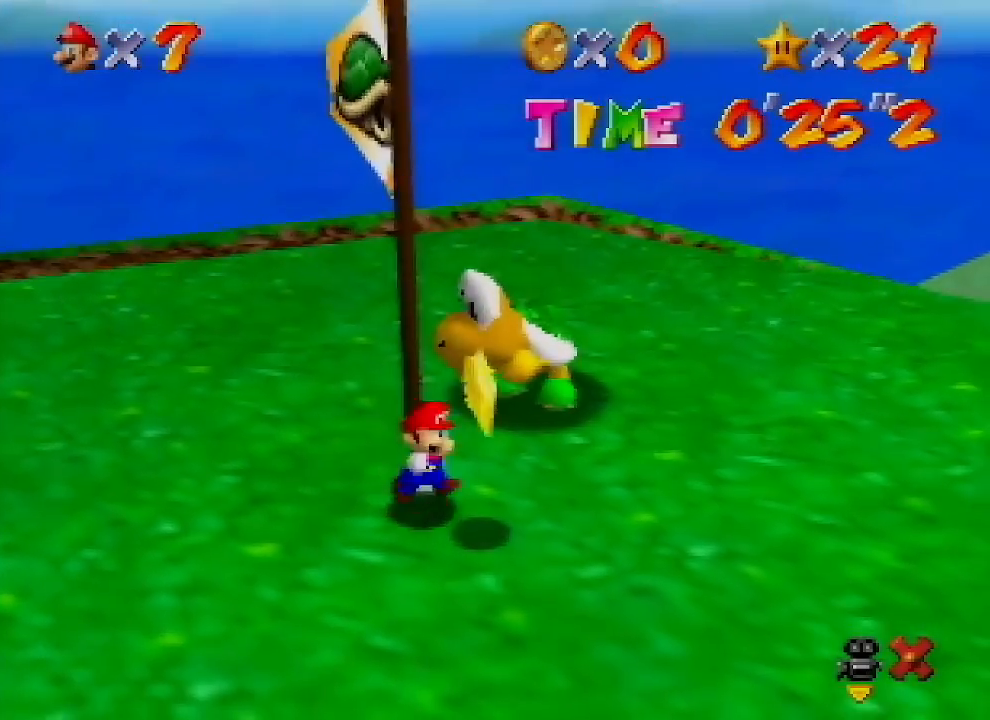
{"buttons": [], "left_stick": "center", "events": [[67, "A", "down"], [67, "Z", "down"], [100, "A", "up"], [200, "Z", "up"], [267, "left_stick", "center"]]}